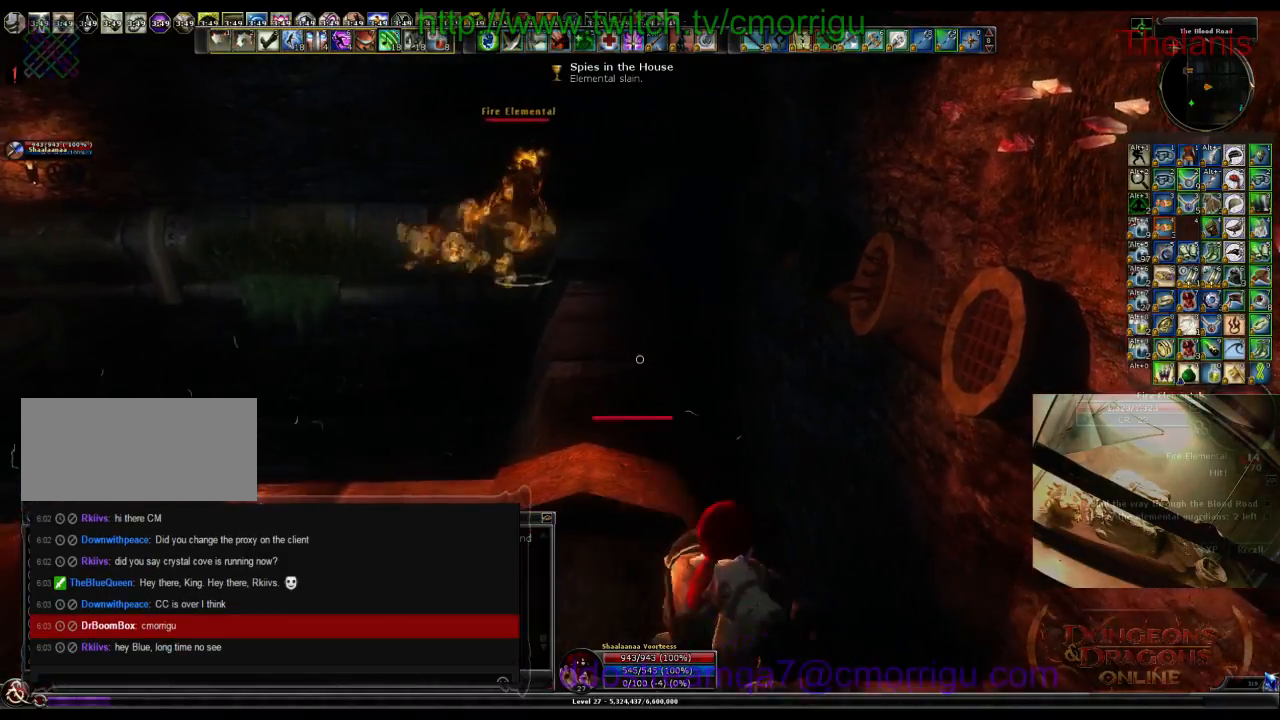
Gameplay with keyboard; each line is a JSON object with the keys held at the frame after it. "events" lists presses ("down") and releases ("up") of ".", "/", "0", "1", "2", "3", "4", "5", "6", "7", "8", "9", "a", "b", "backslash", "backspace", "c", "caps_lock", "comma", "ctrl_l", "ctrl_r", "d", "e", "equals", "escape", "f", "f1", "f10", "f11", "f12", "f2", "f3", "f4", "f5", "f6", "f7", "f8", "f9", "g", "h", "i", "j", "k", "l", "lbracket", "m", "minus", "n", "o", "p", "q", "quote", "r", "rbracket", "return", "s", "semicolon", "shift_l", "shift_r", "space", "t", "tab", "tilde", "u", "v", "w", "x", "y" and "z" between this image and that frame as [ms after this image, input, new state], when the widget could be followed in between. No other keys are recorded. Mouse input is not recorded.
{"keys": [], "events": []}
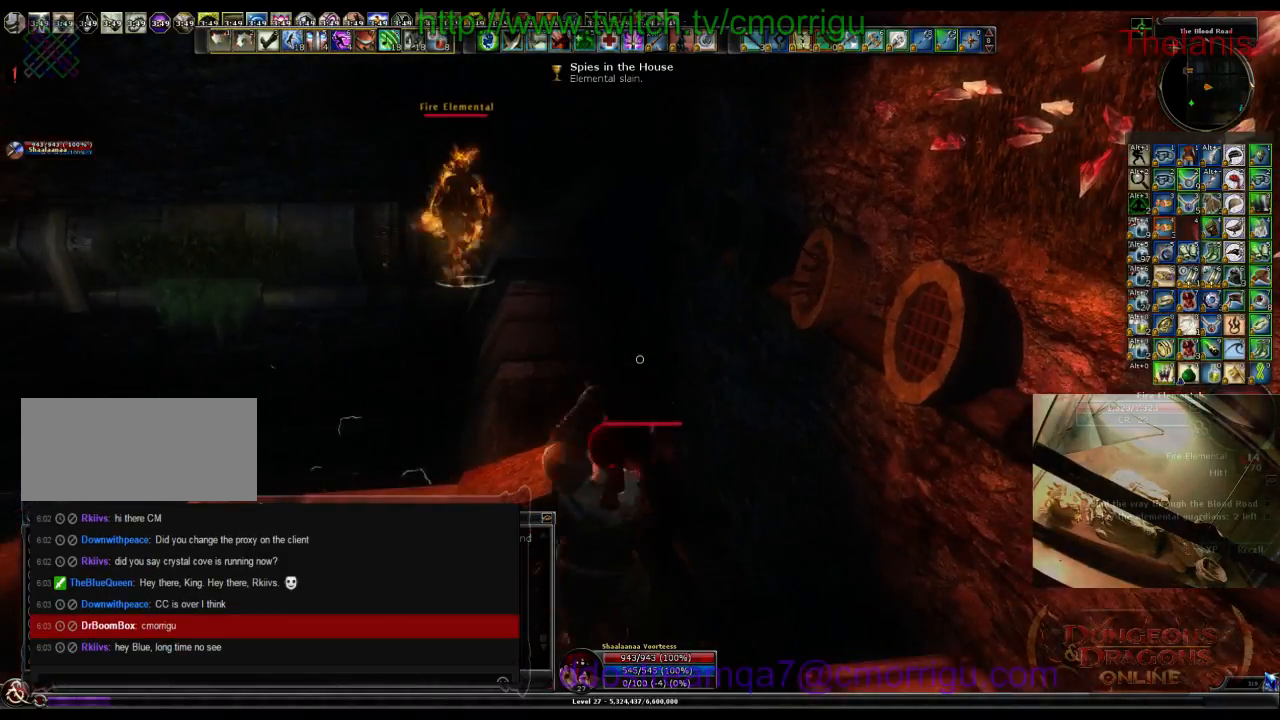
{"keys": [], "events": []}
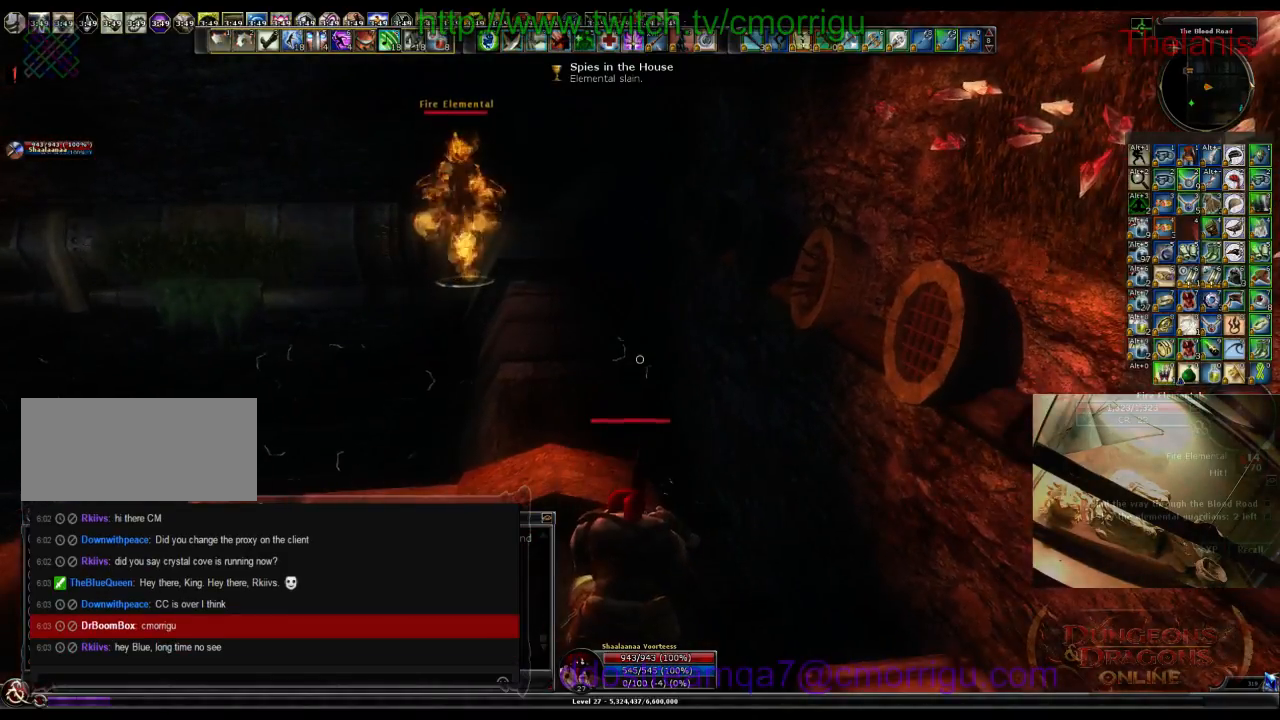
{"keys": [], "events": []}
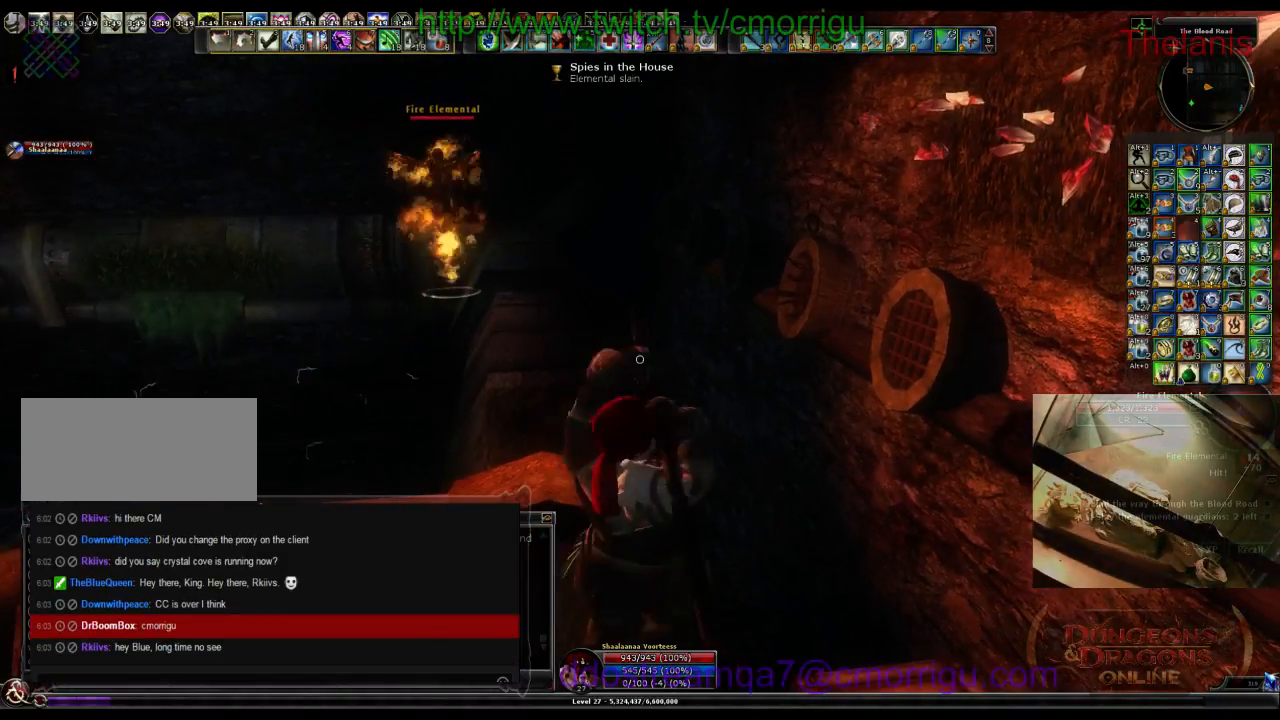
{"keys": [], "events": []}
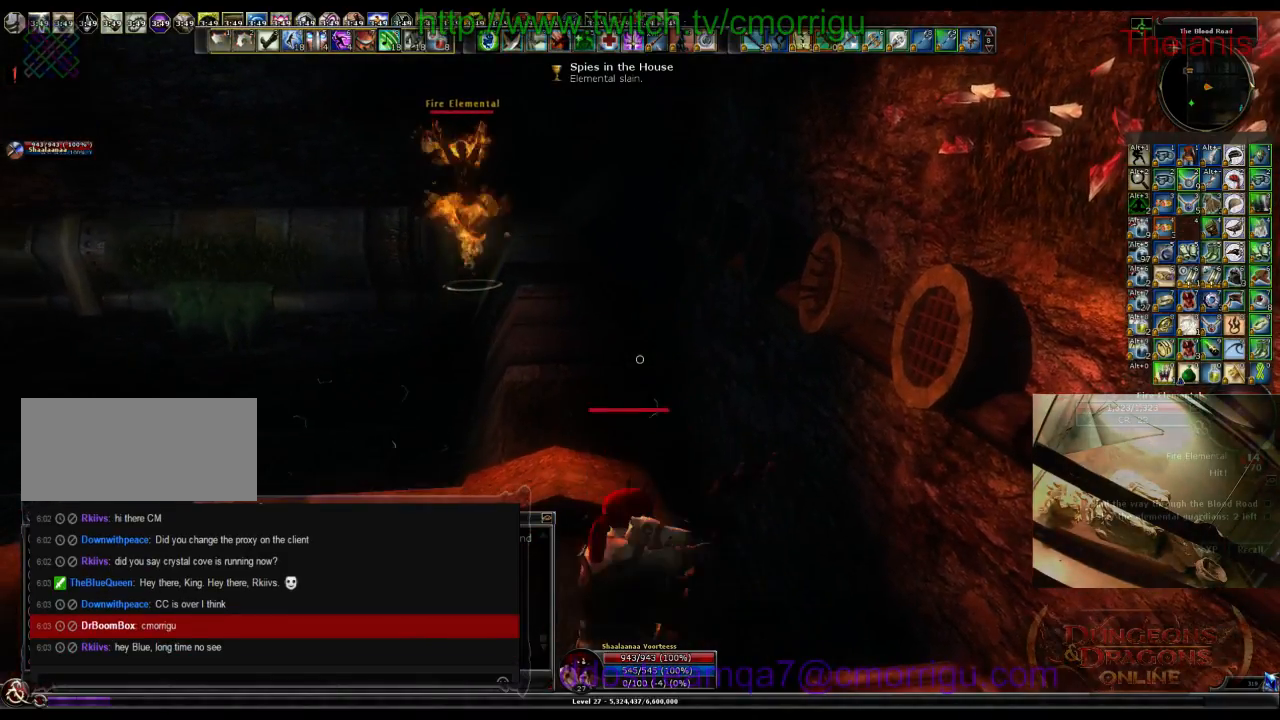
{"keys": [], "events": []}
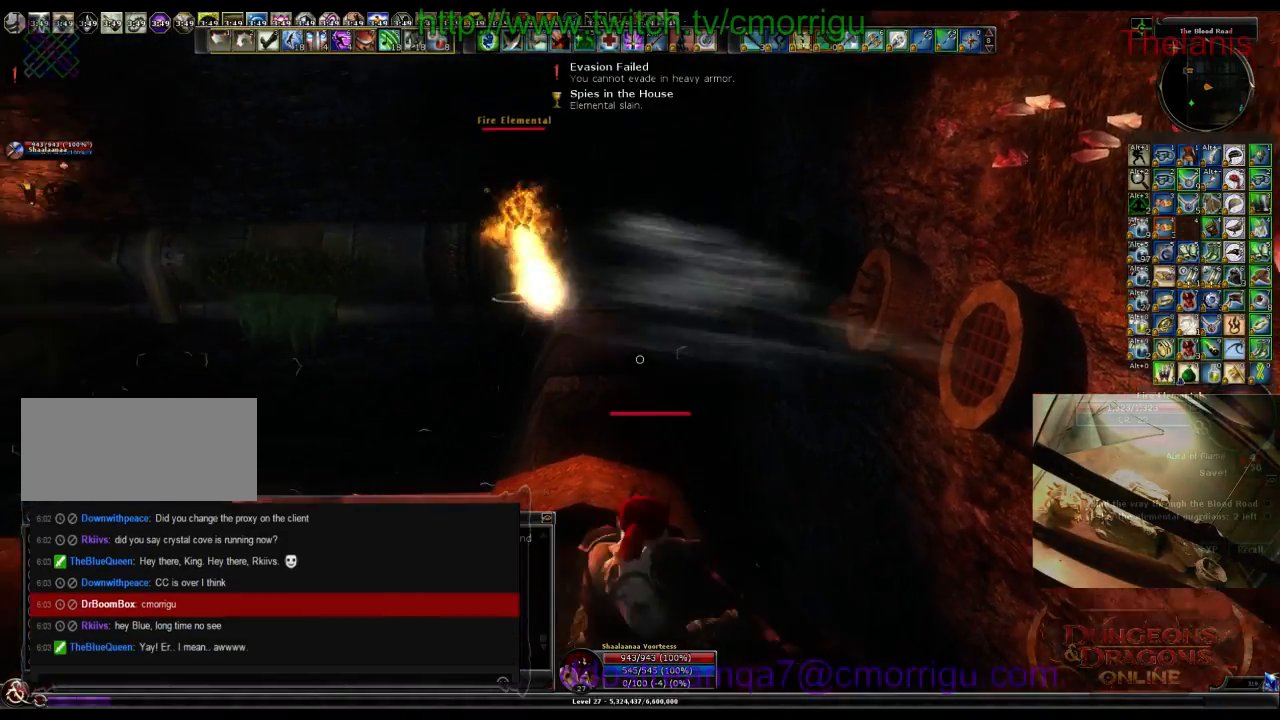
{"keys": [], "events": []}
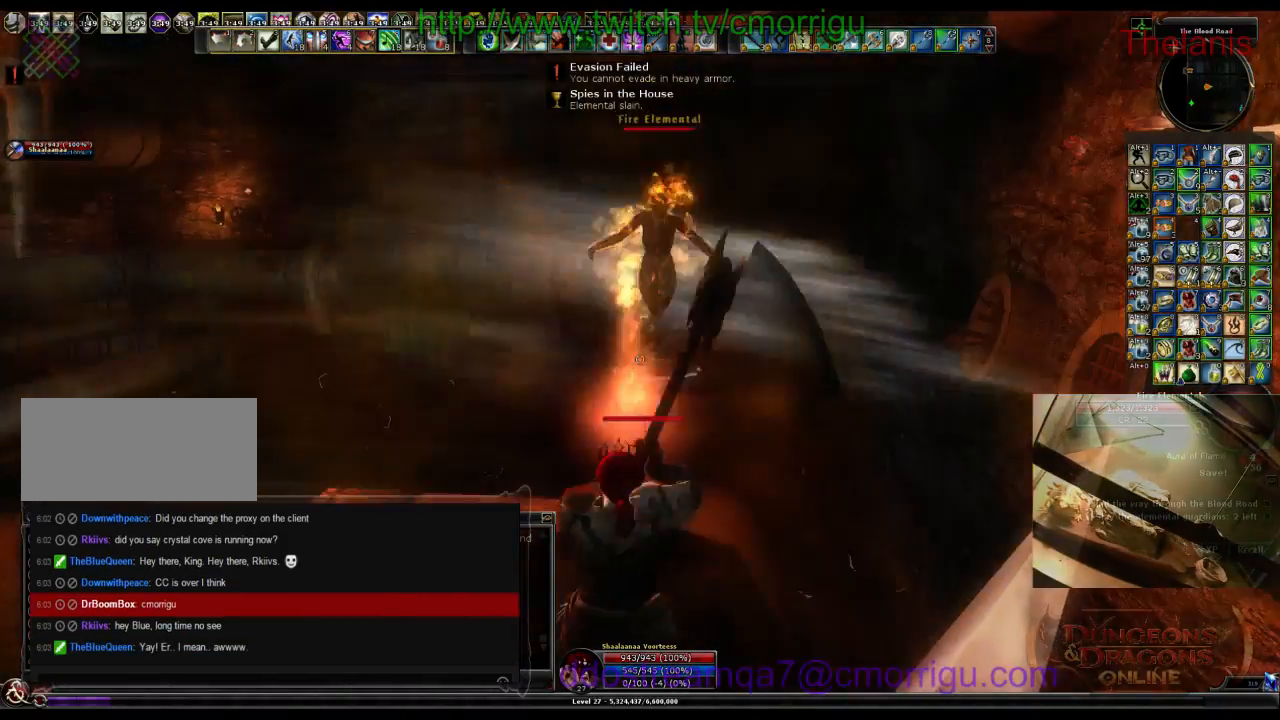
{"keys": ["w"], "events": [[500, "w", "down"]]}
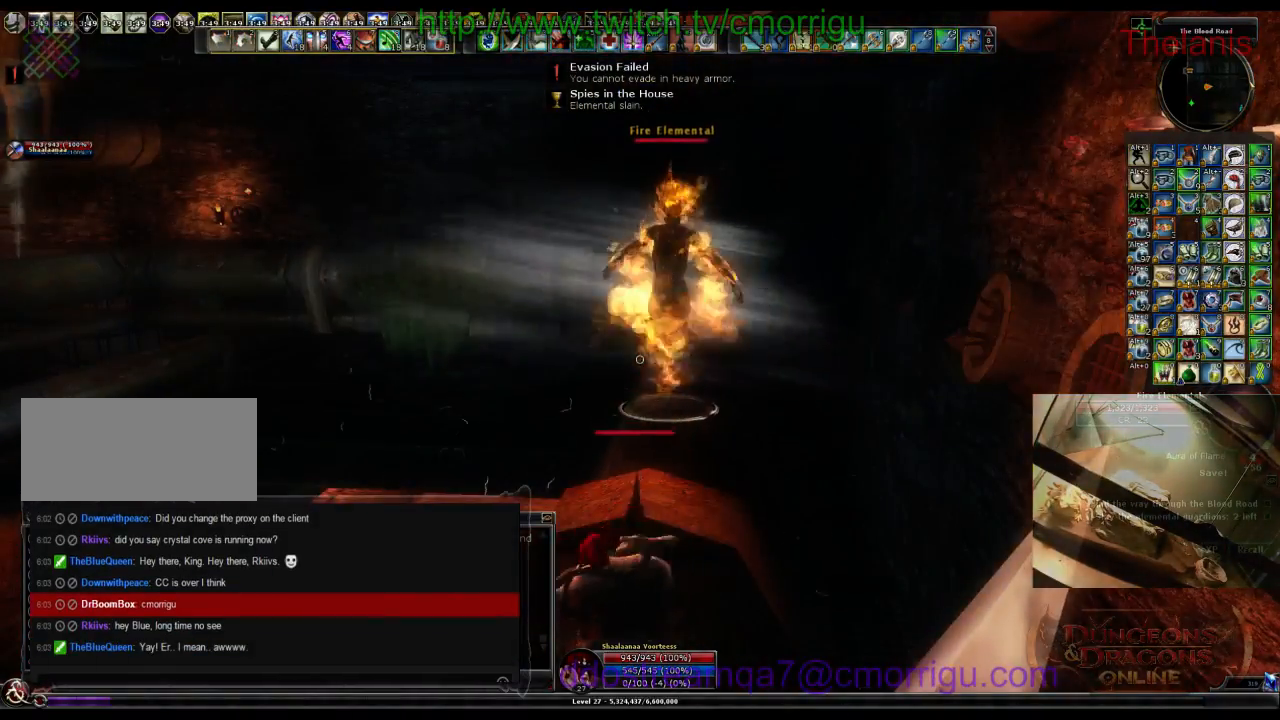
{"keys": ["1"], "events": [[434, "w", "up"], [467, "1", "down"]]}
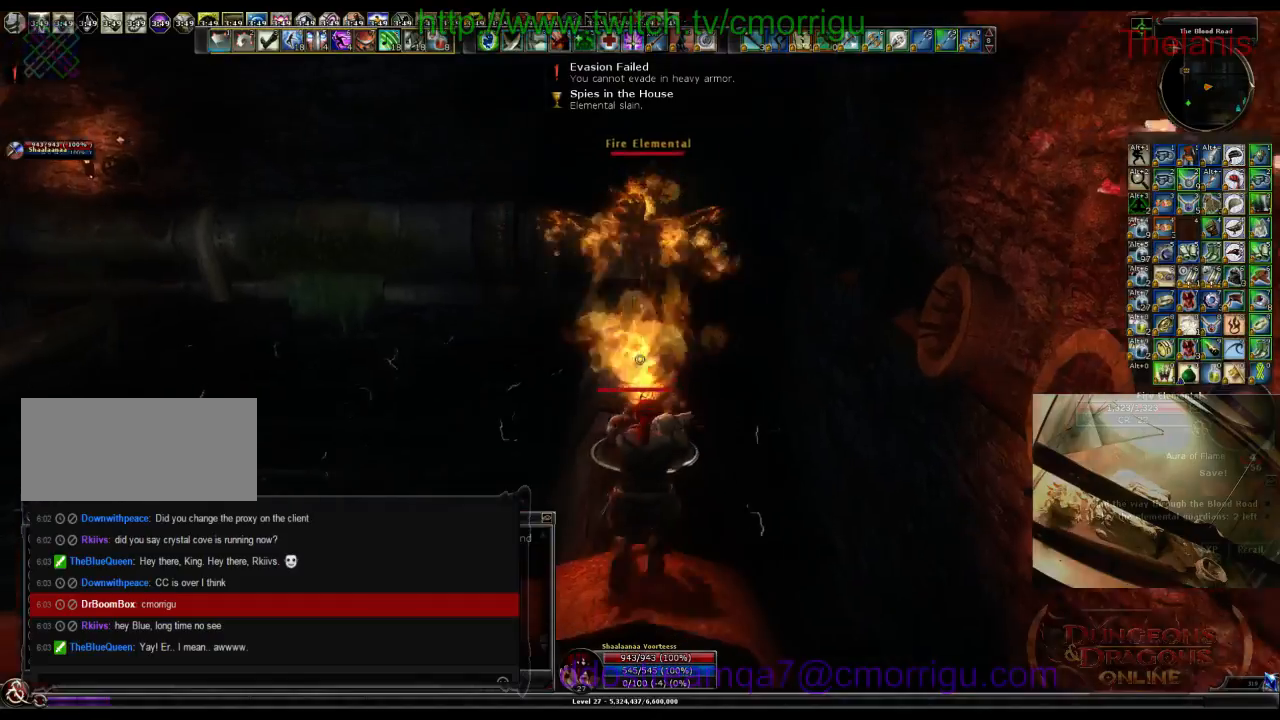
{"keys": ["2"], "events": [[200, "1", "up"], [434, "2", "down"]]}
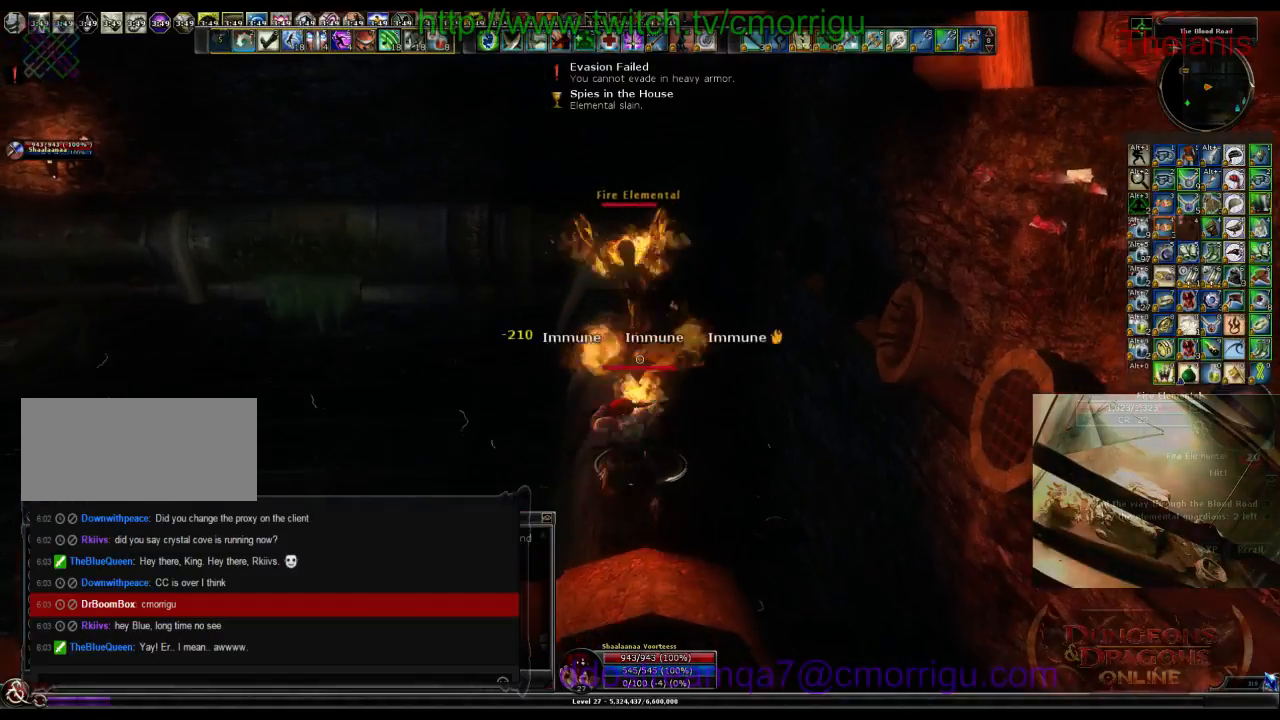
{"keys": [], "events": [[100, "s", "down"], [134, "2", "up"], [234, "s", "up"]]}
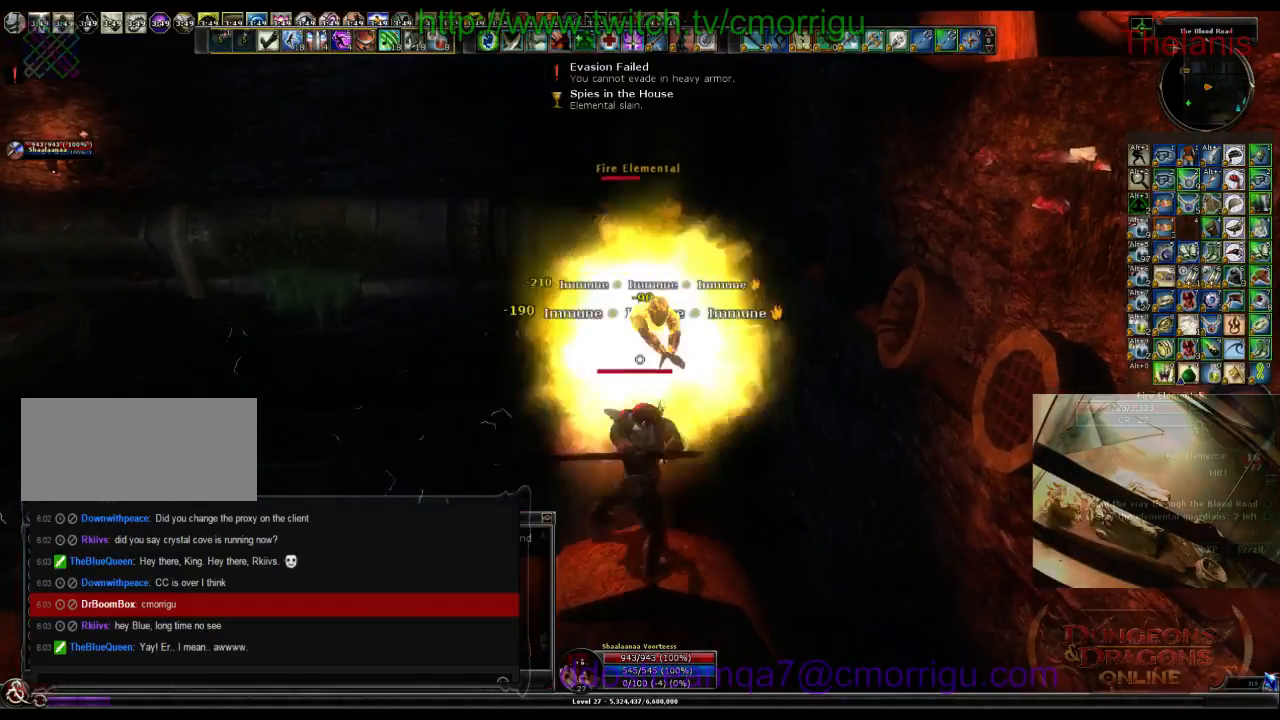
{"keys": [], "events": []}
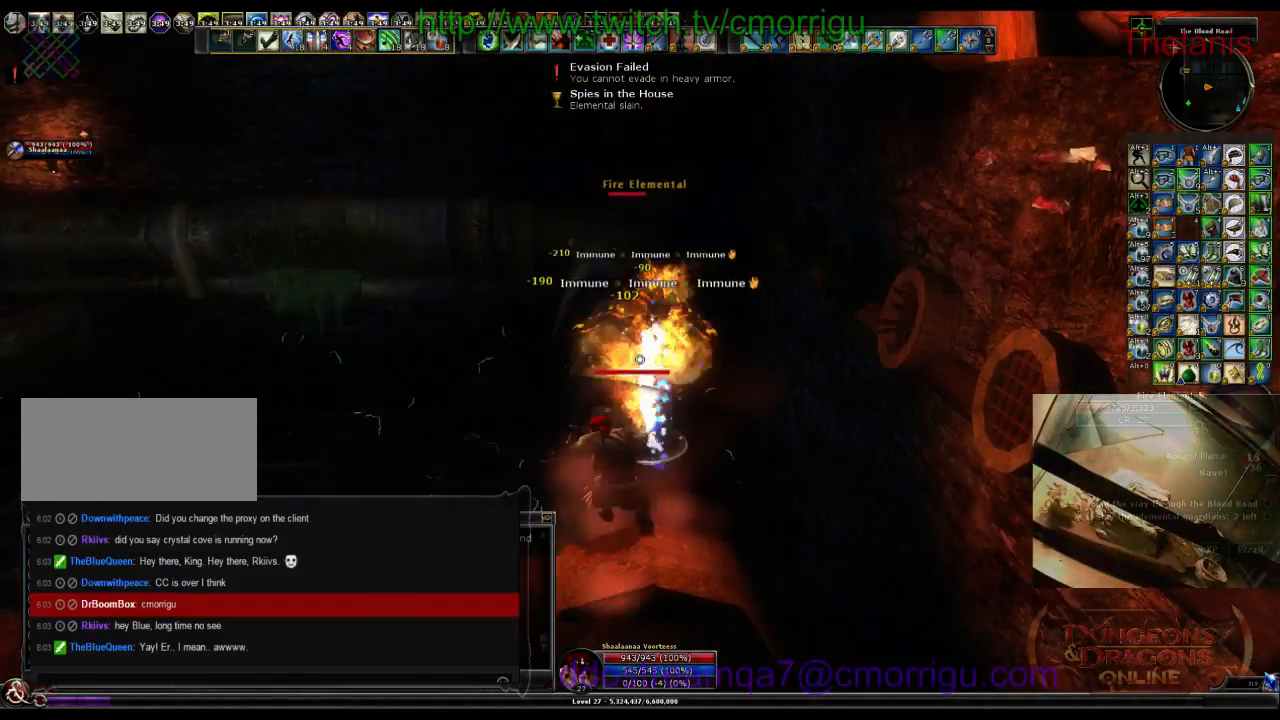
{"keys": [], "events": []}
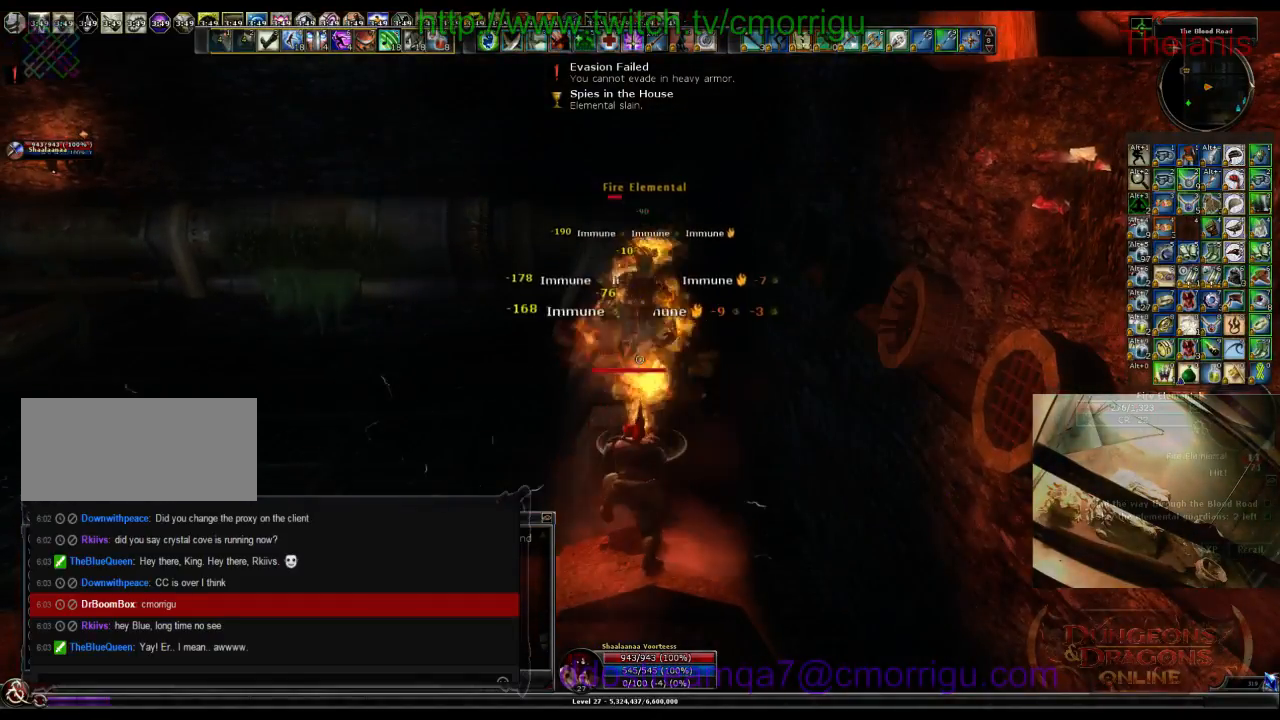
{"keys": [], "events": []}
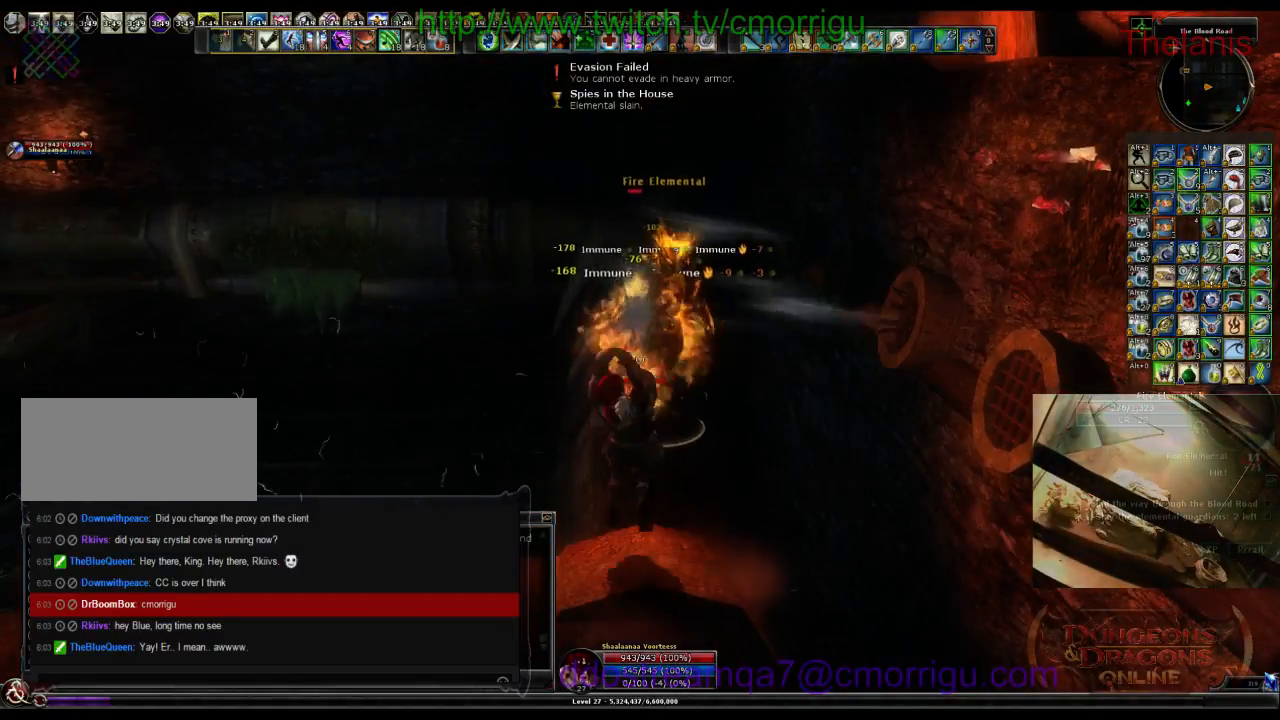
{"keys": [], "events": []}
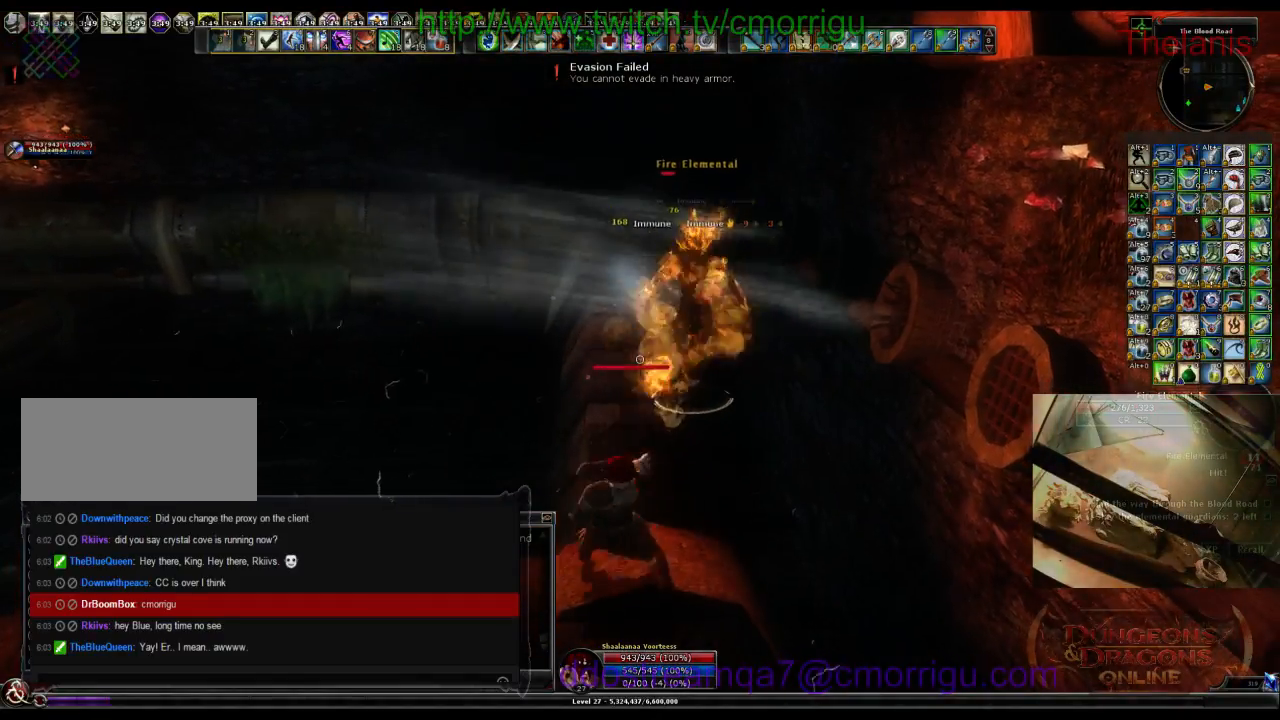
{"keys": ["w"], "events": [[334, "w", "down"]]}
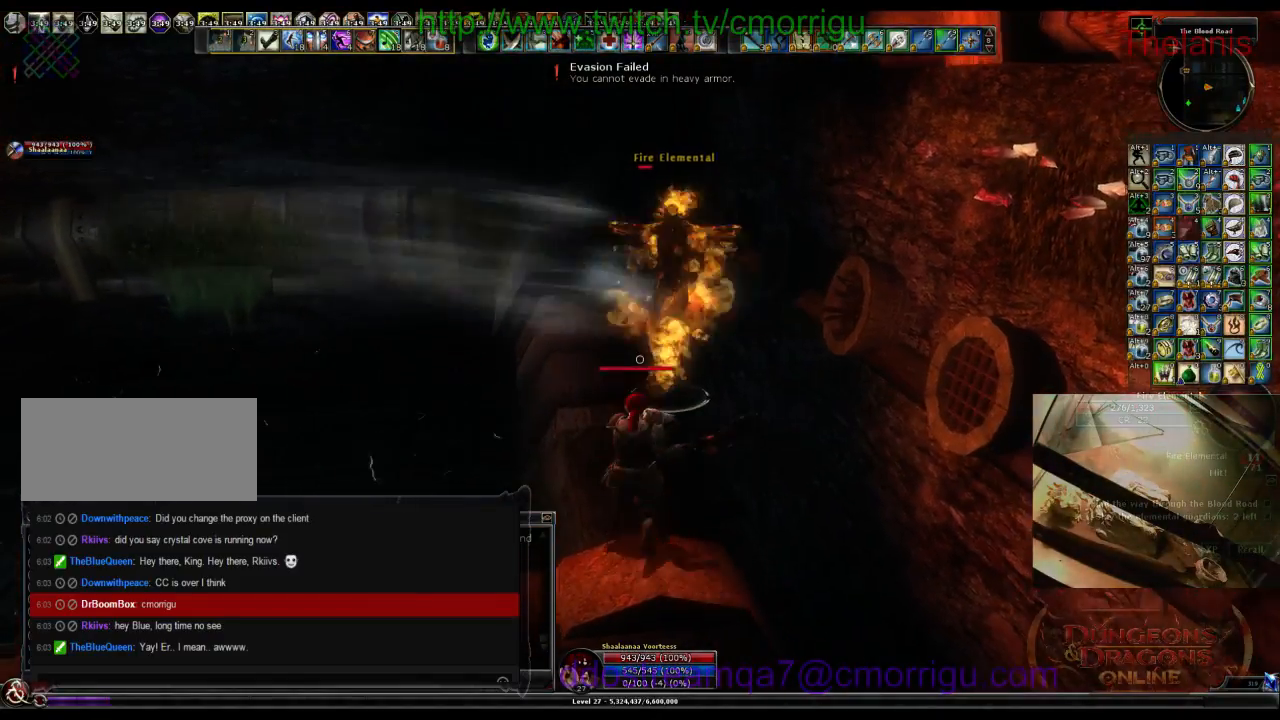
{"keys": ["2", "s"], "events": [[67, "1", "down"], [100, "w", "up"], [234, "1", "up"], [467, "2", "down"], [467, "s", "down"]]}
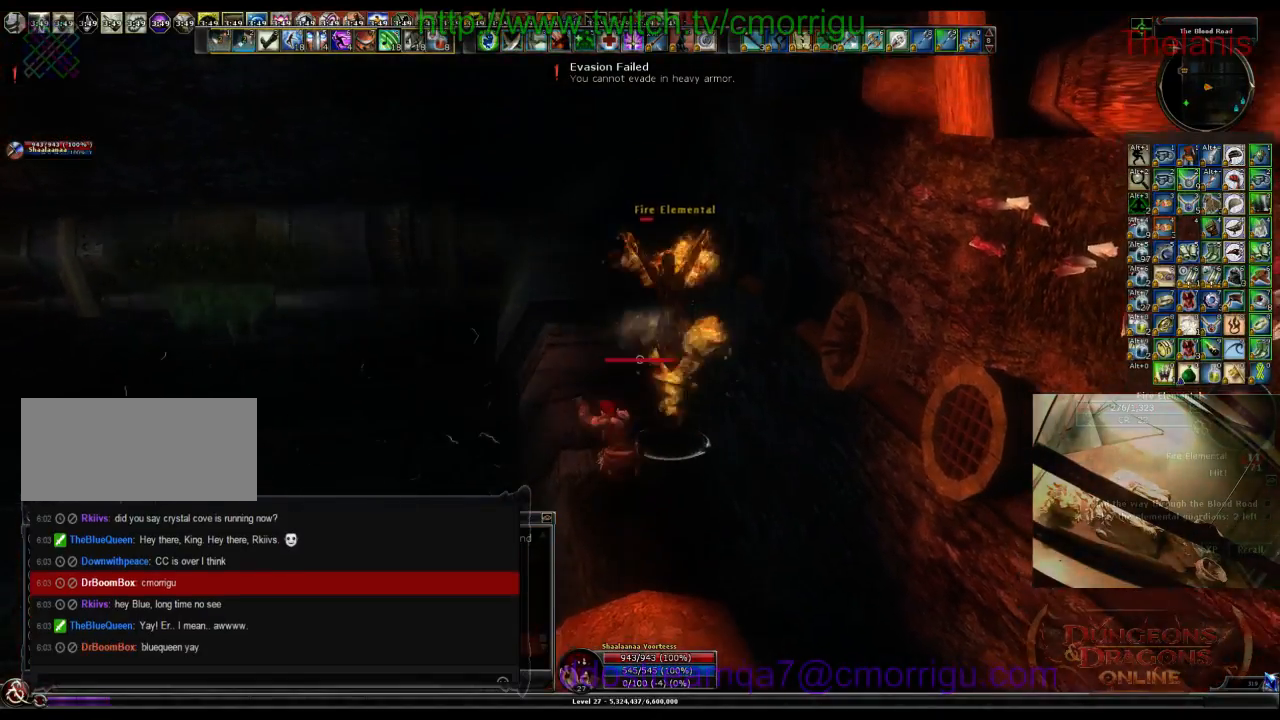
{"keys": ["s"], "events": [[134, "2", "up"]]}
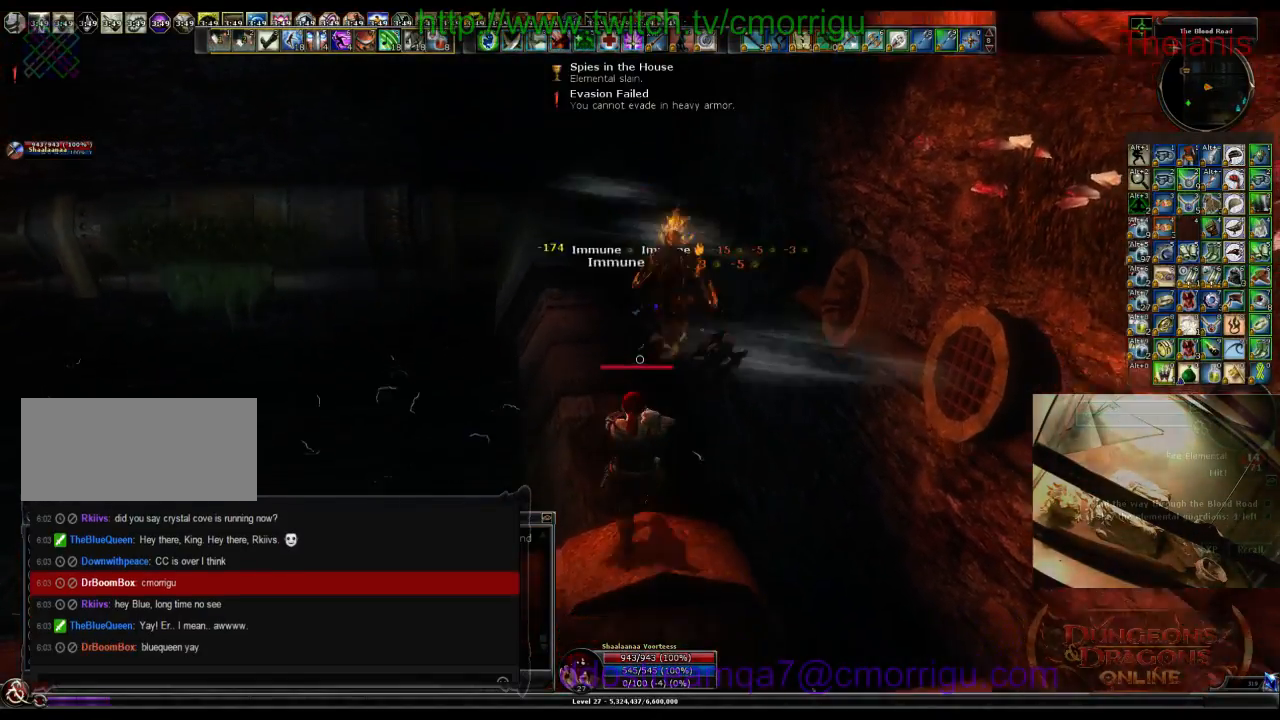
{"keys": [], "events": [[400, "s", "up"]]}
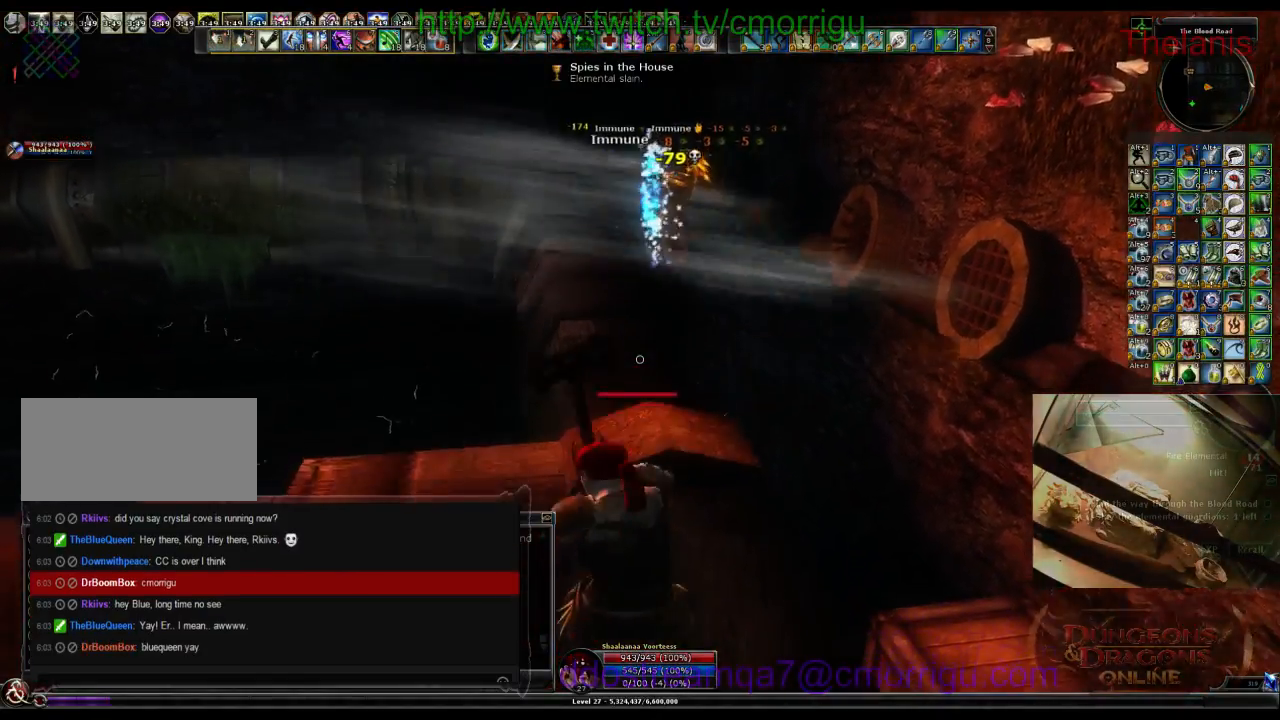
{"keys": [], "events": []}
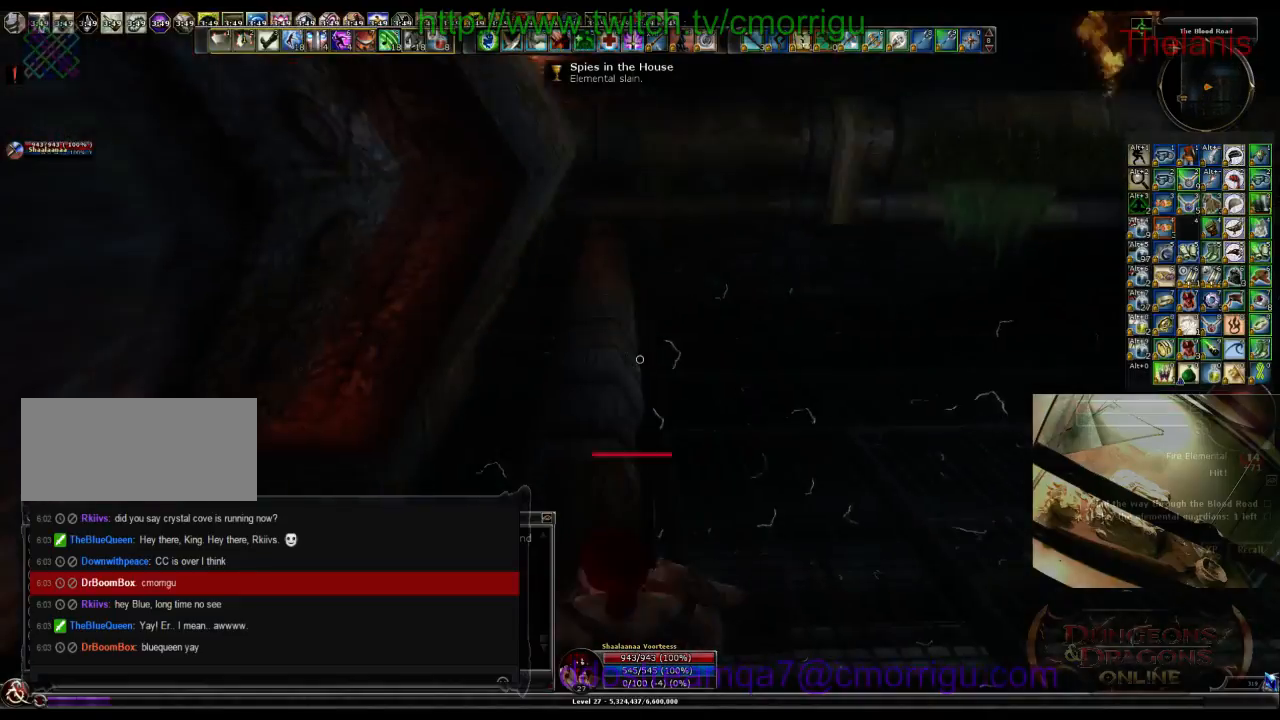
{"keys": [], "events": []}
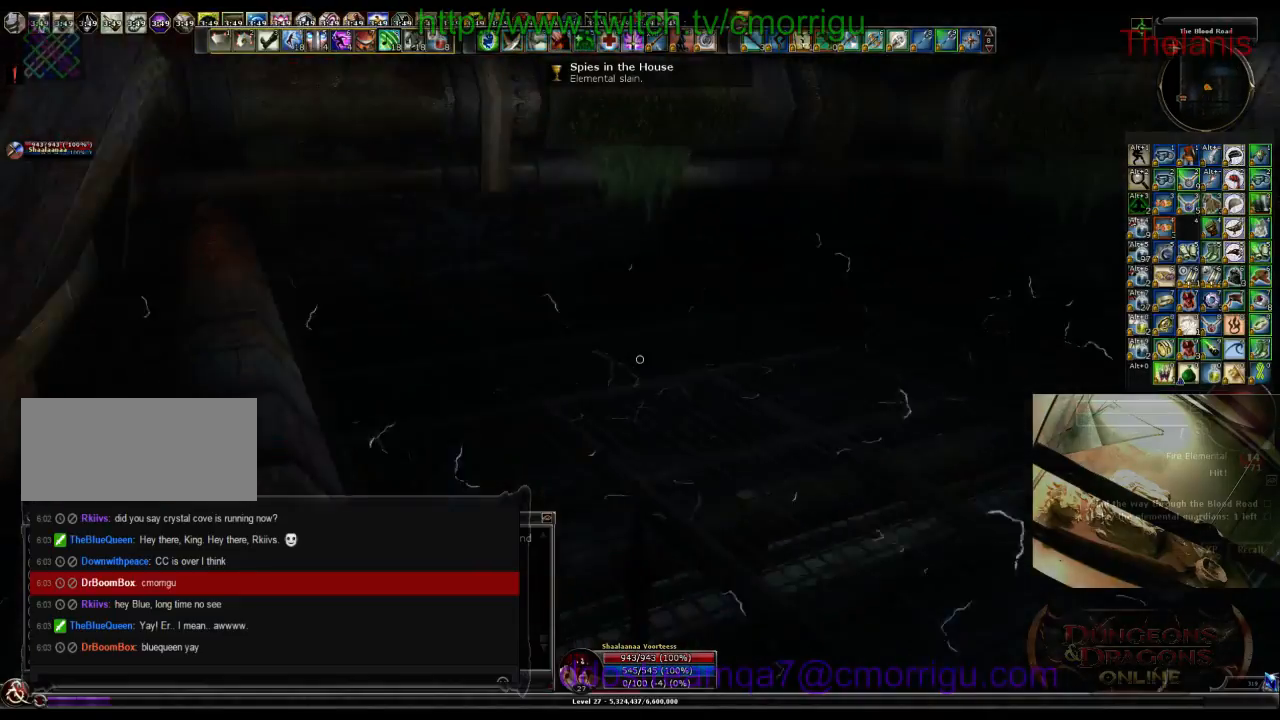
{"keys": [], "events": []}
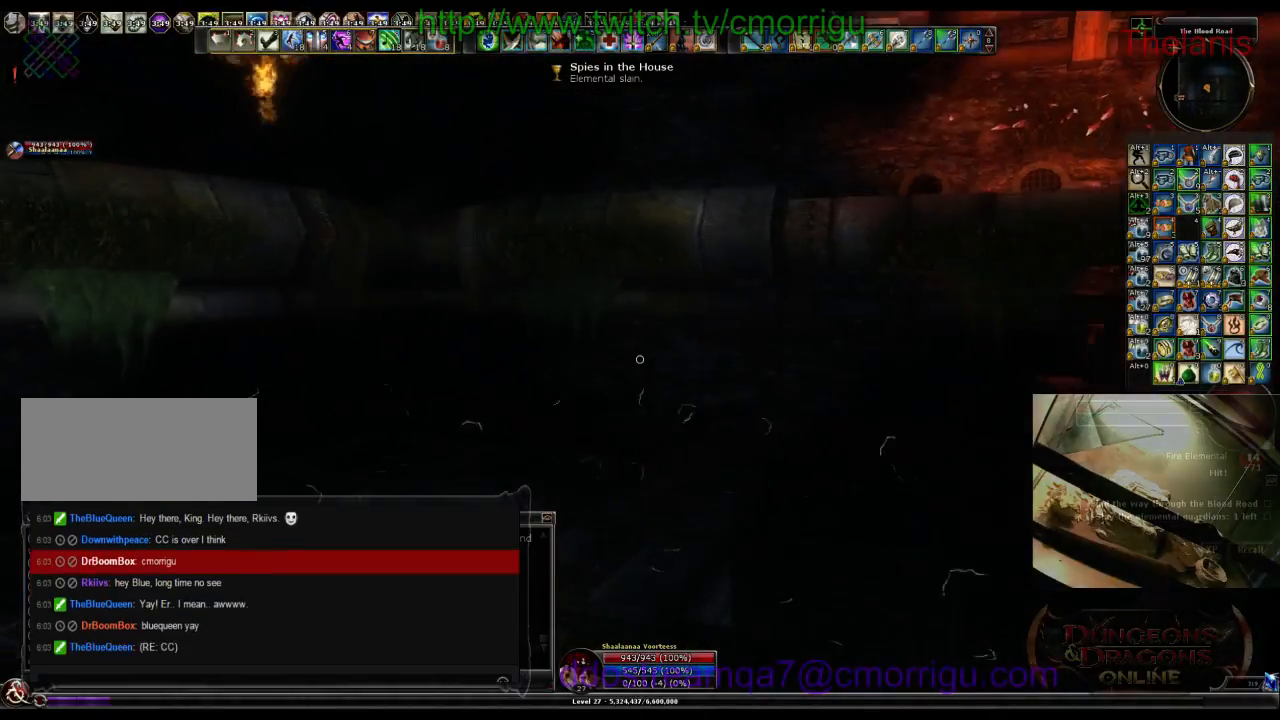
{"keys": ["w"], "events": [[400, "w", "down"]]}
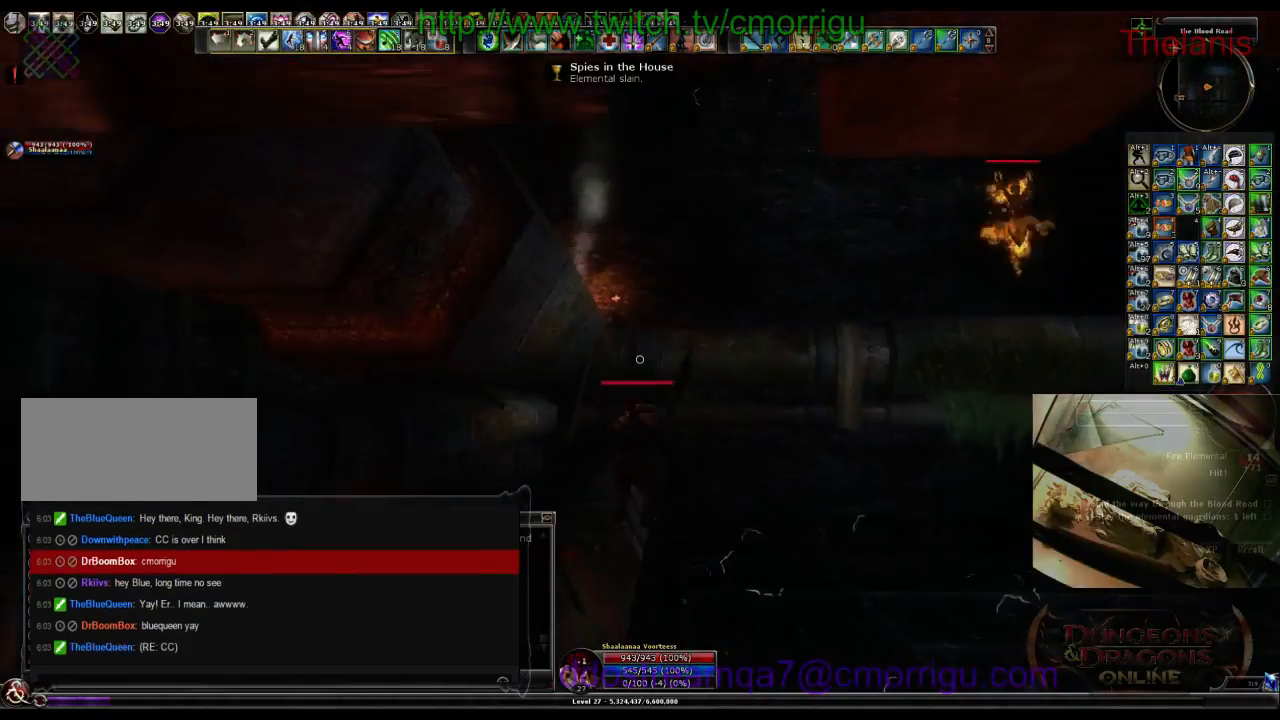
{"keys": ["w"], "events": []}
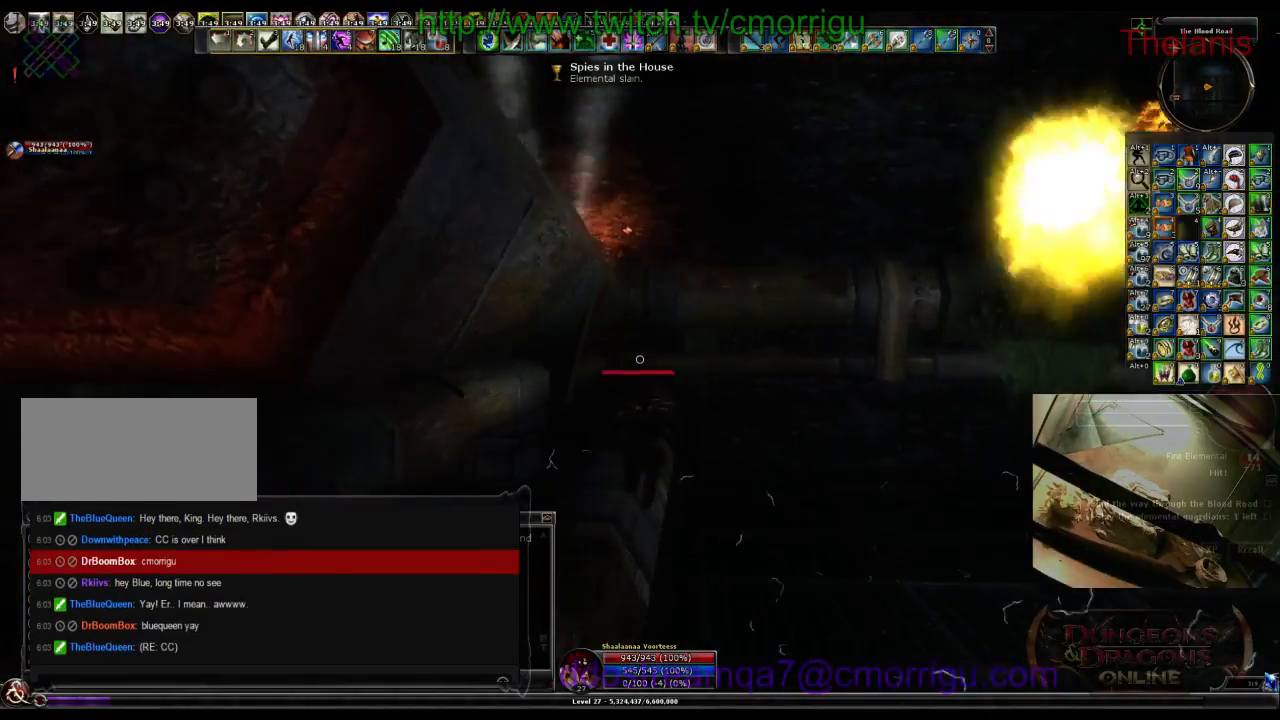
{"keys": ["w"], "events": []}
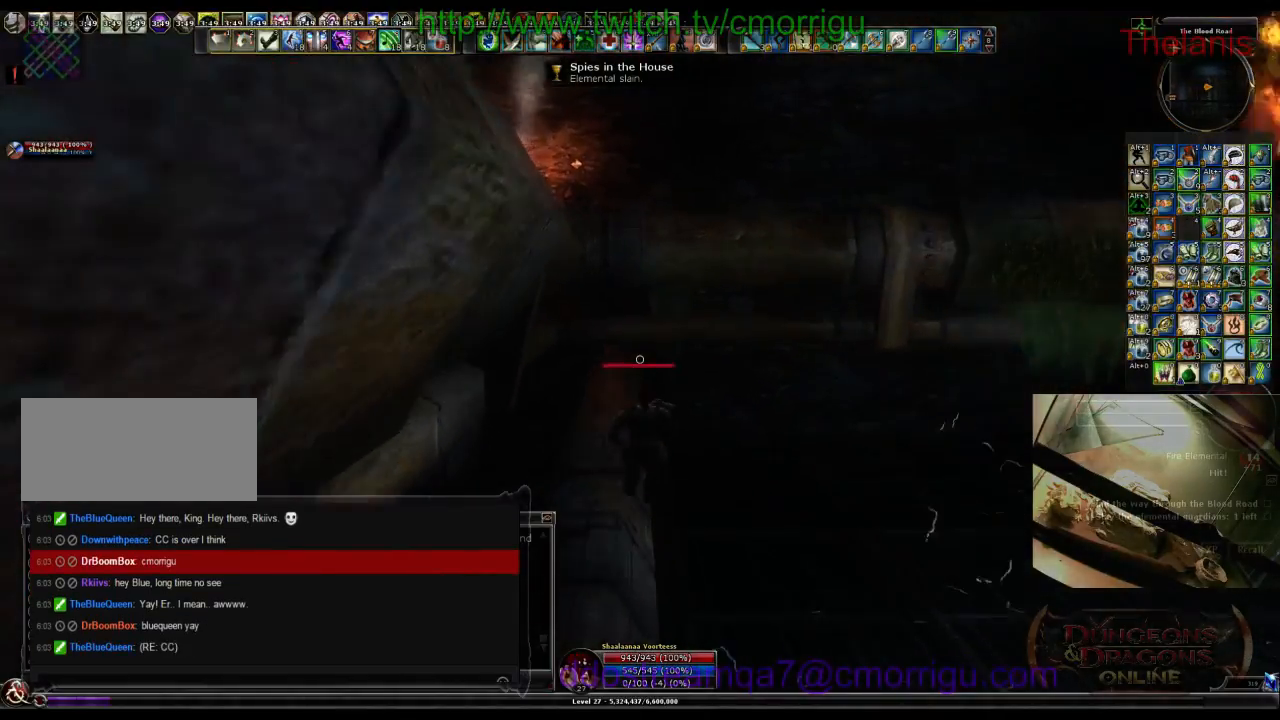
{"keys": ["w"], "events": []}